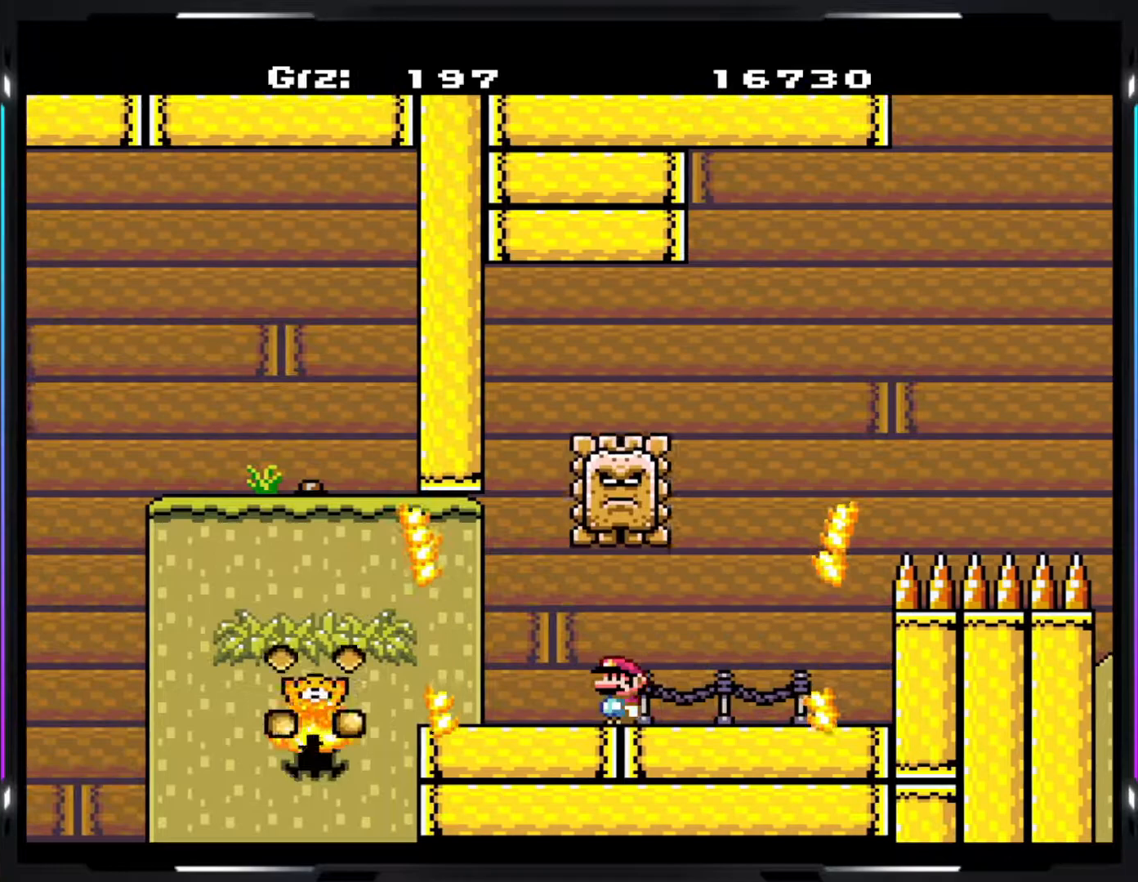
Gameplay with a controller (arcade stick); each line is a JSON object with the inputs held at the frame after it. "events" lists button and stick changes between this image and that frame as [ms after this image, input, new state], when the widget could be followed in between. Not read: DPAD_DOWN DPAD_LEFT DPAD_RIGHT L3 R3.
{"buttons": ["Y"], "events": []}
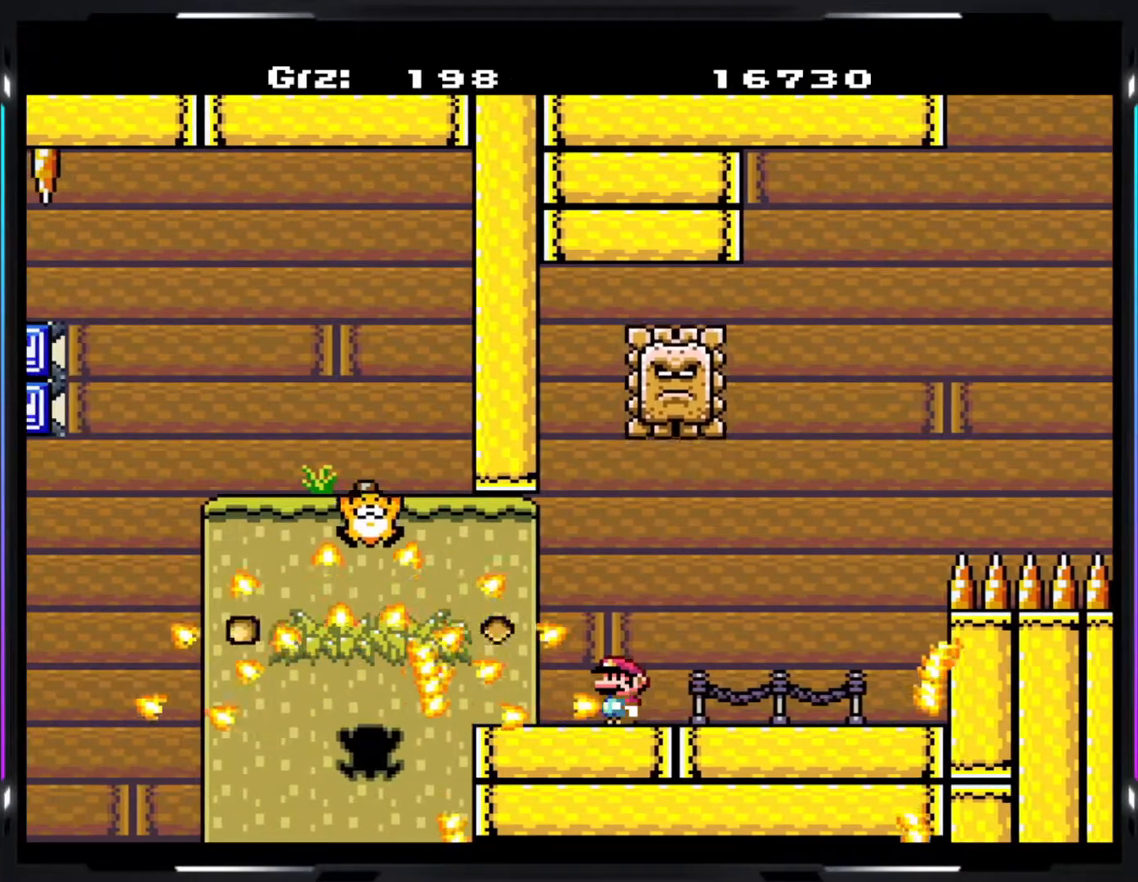
{"buttons": ["Y"], "events": []}
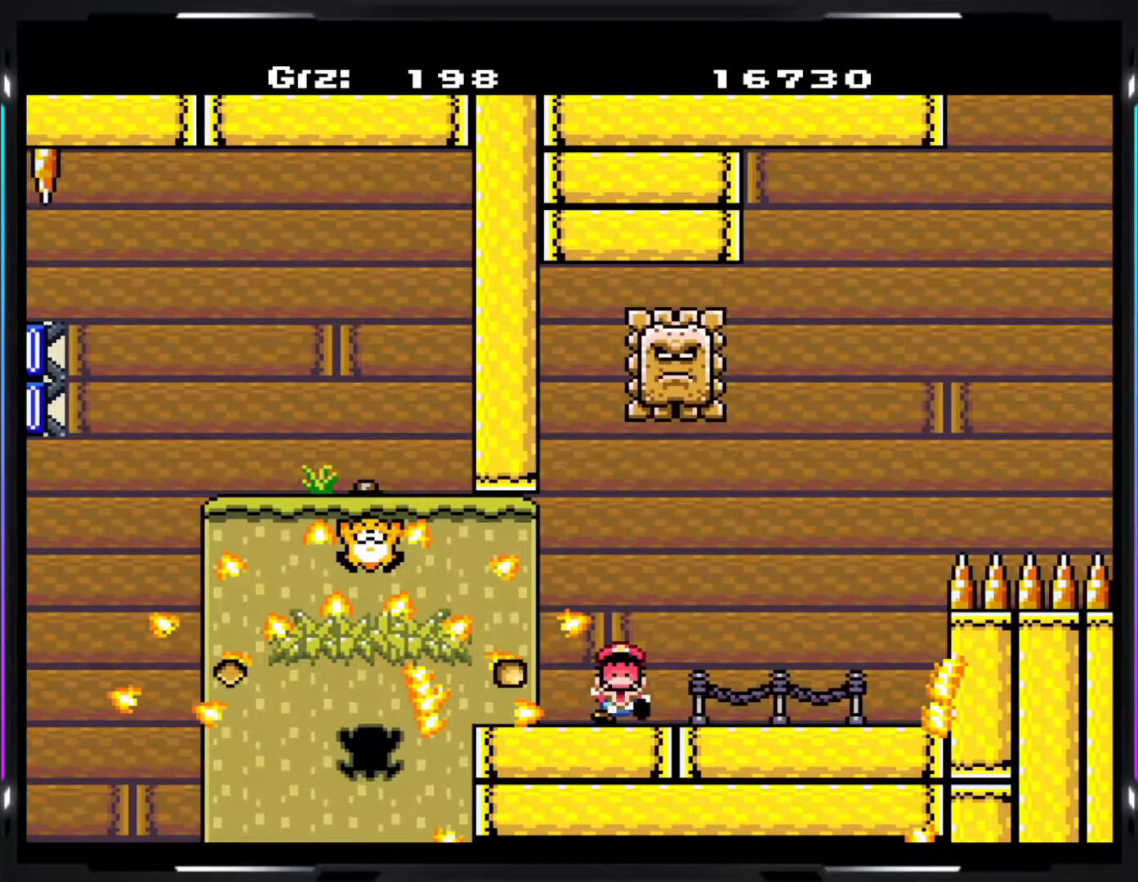
{"buttons": [], "events": [[100, "Y", "up"]]}
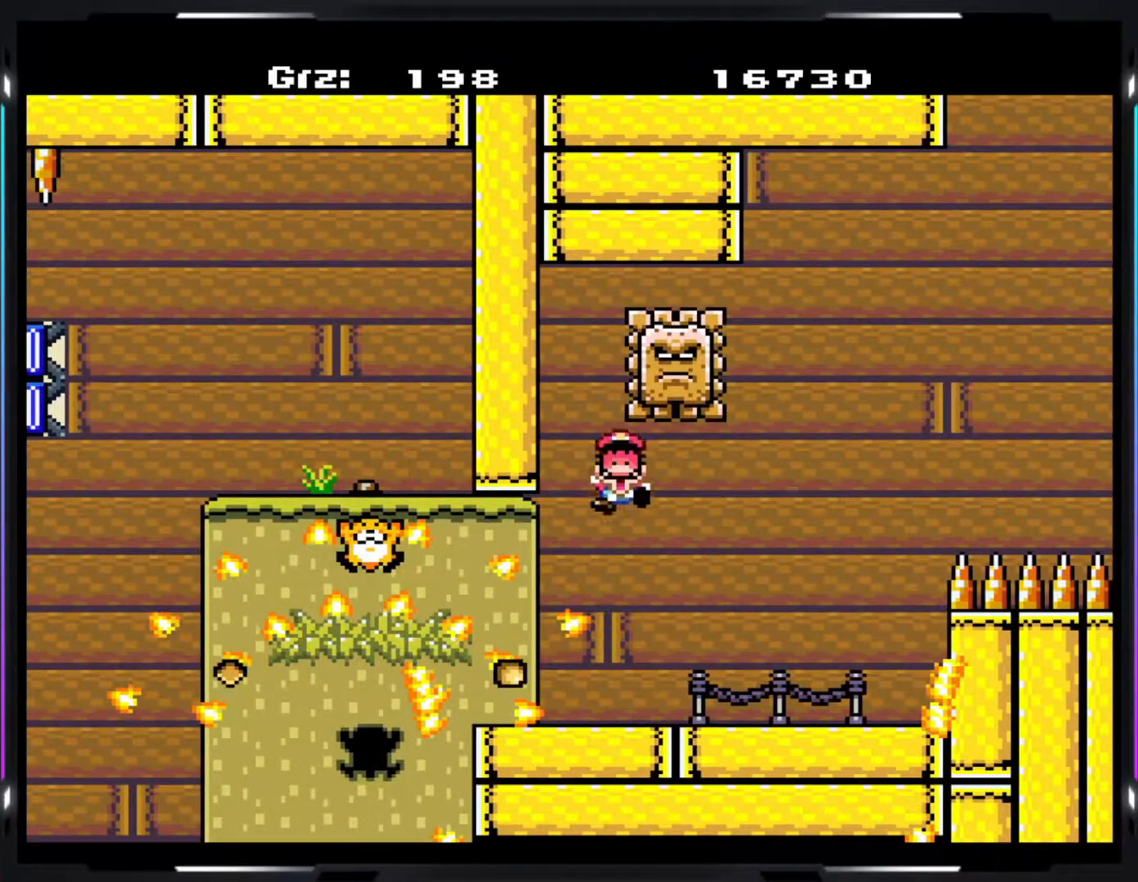
{"buttons": [], "events": []}
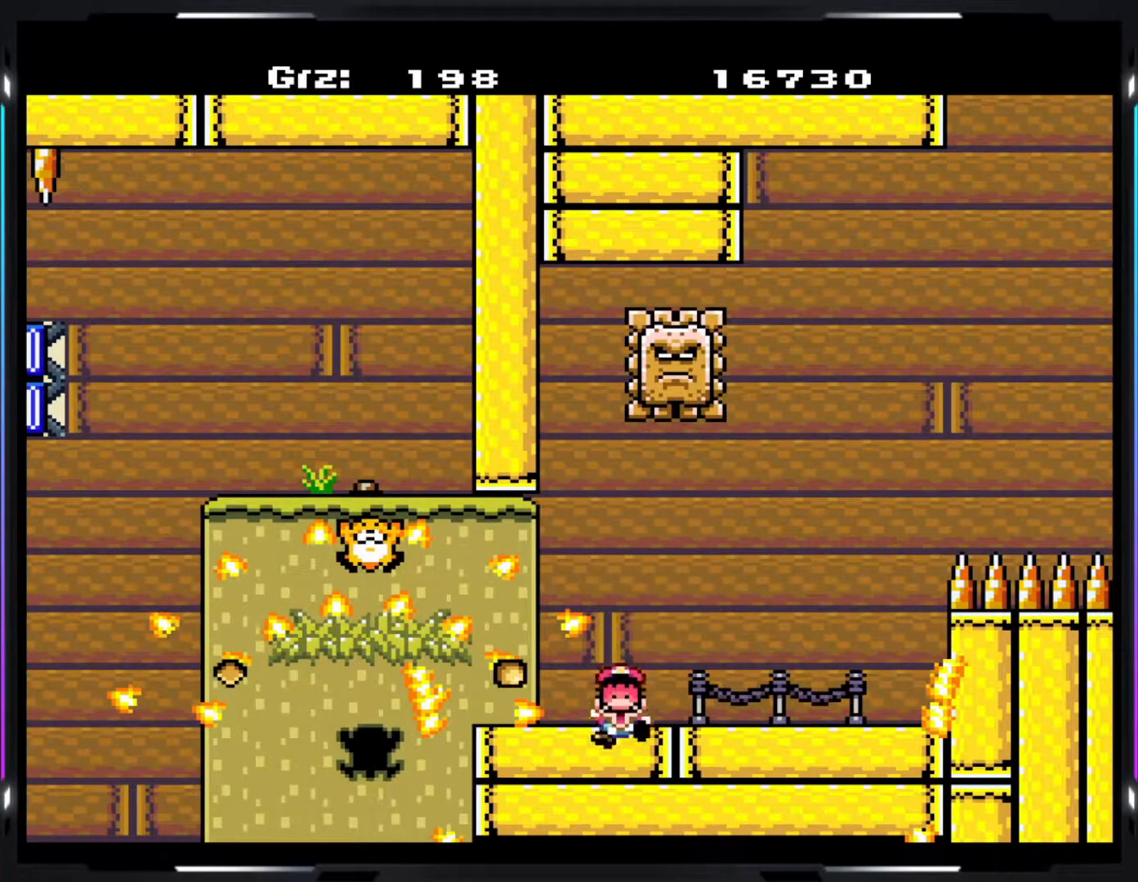
{"buttons": [], "events": []}
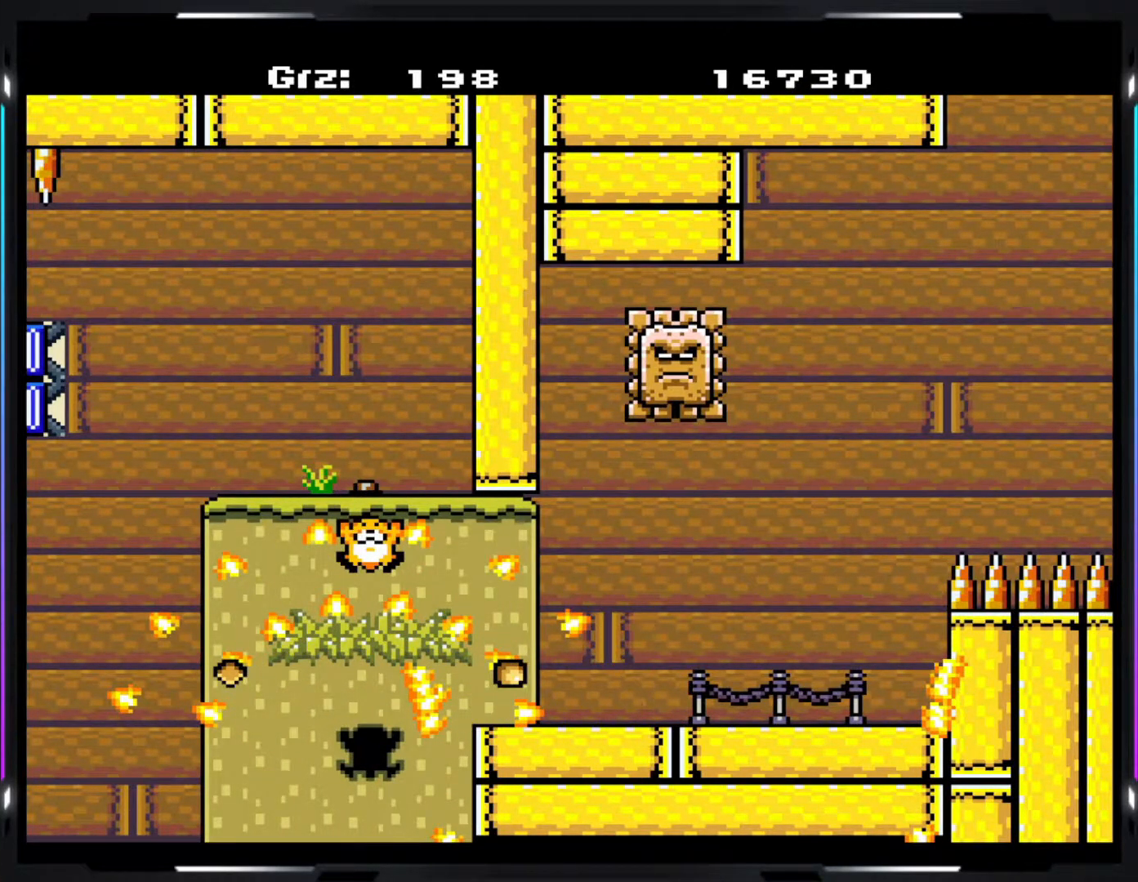
{"buttons": [], "events": []}
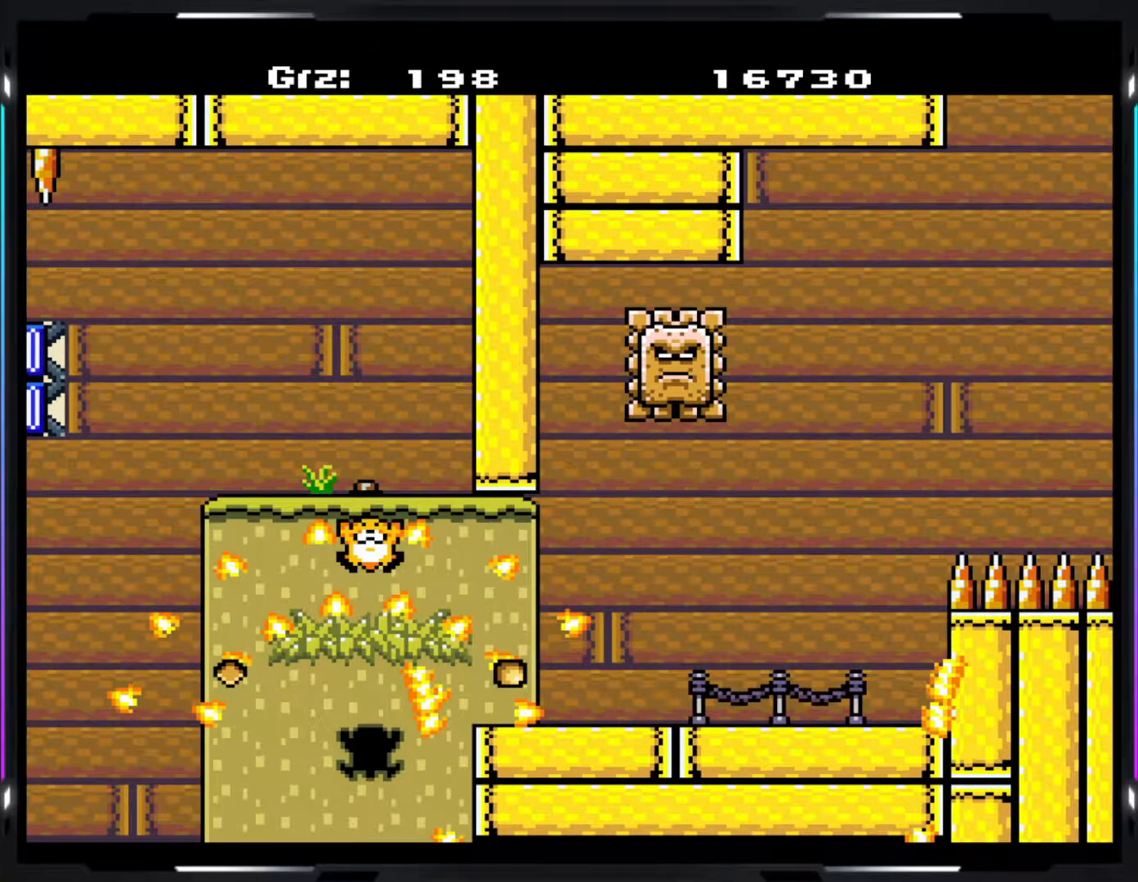
{"buttons": ["A"], "events": [[283, "A", "down"], [400, "A", "up"], [500, "A", "down"]]}
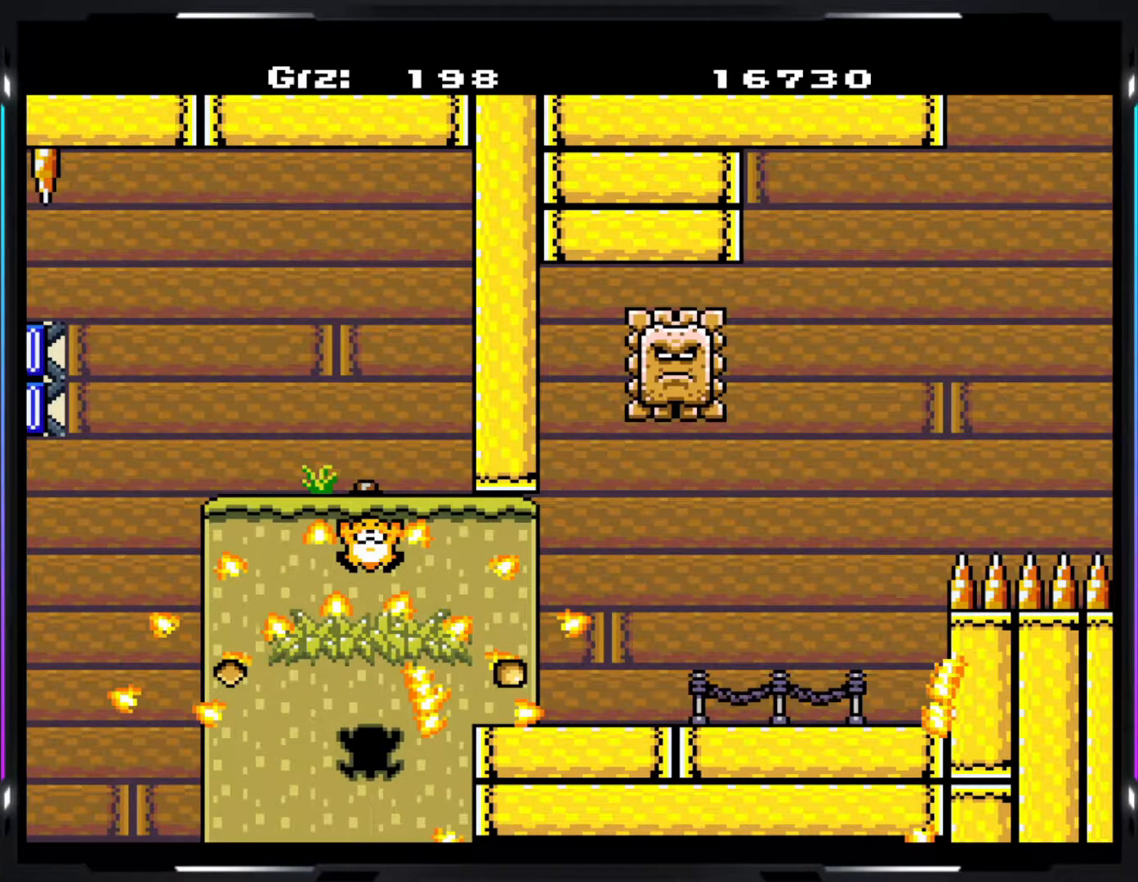
{"buttons": [], "events": [[83, "A", "up"], [183, "A", "down"], [233, "A", "up"], [317, "A", "down"], [383, "A", "up"]]}
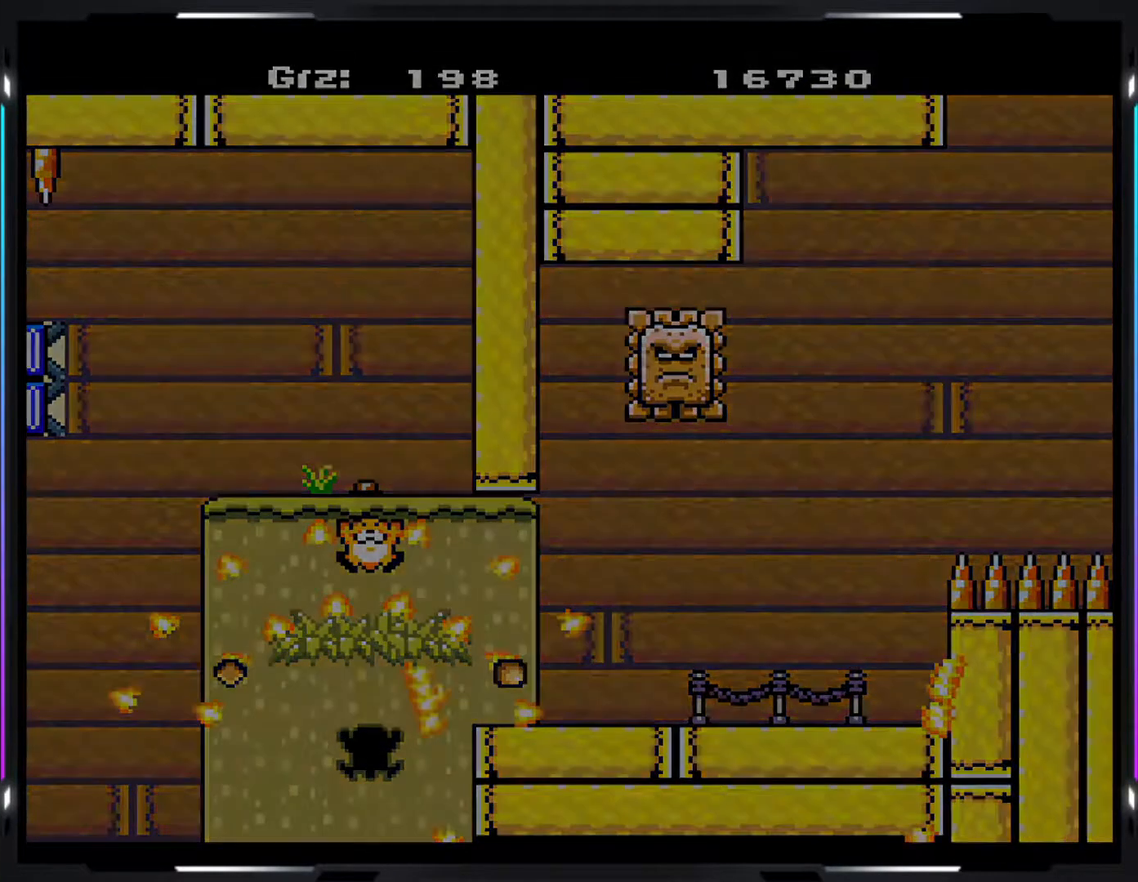
{"buttons": [], "events": [[33, "A", "down"], [50, "A", "up"], [183, "A", "down"], [350, "A", "up"]]}
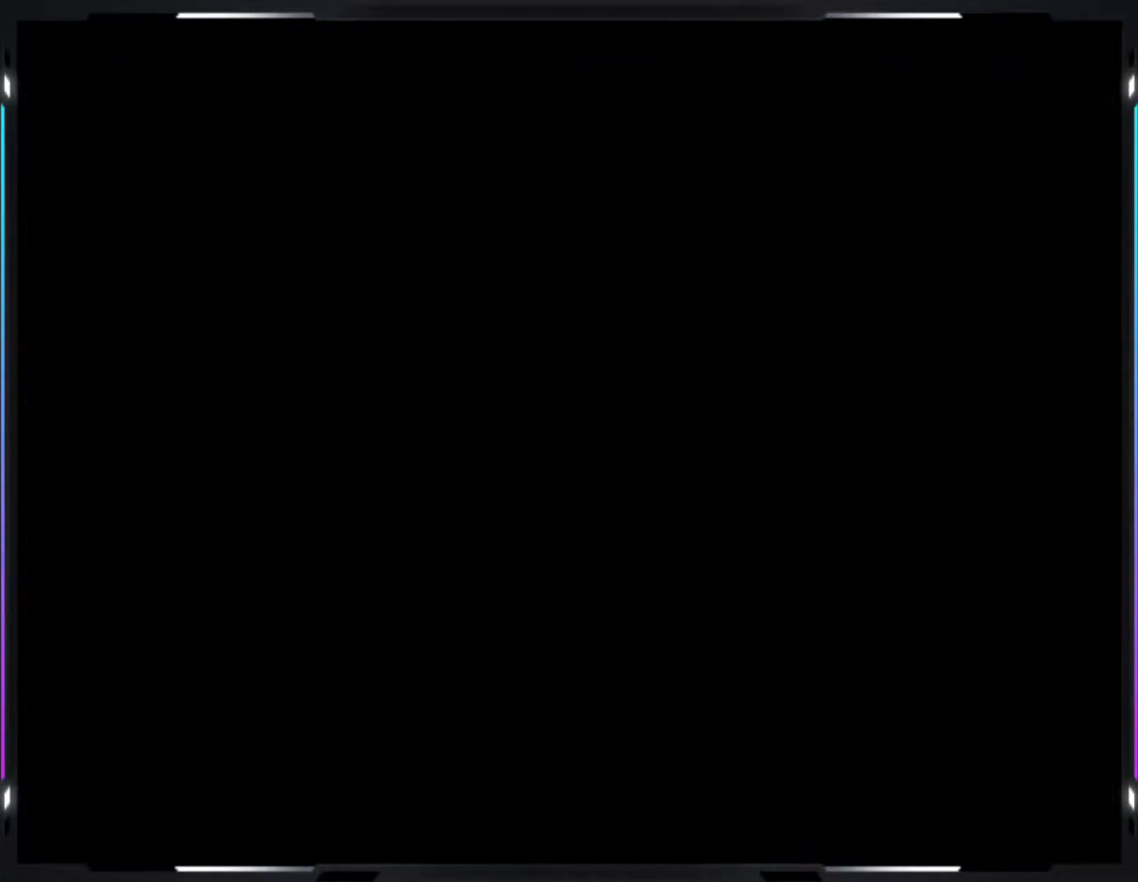
{"buttons": ["A"], "events": [[417, "A", "down"]]}
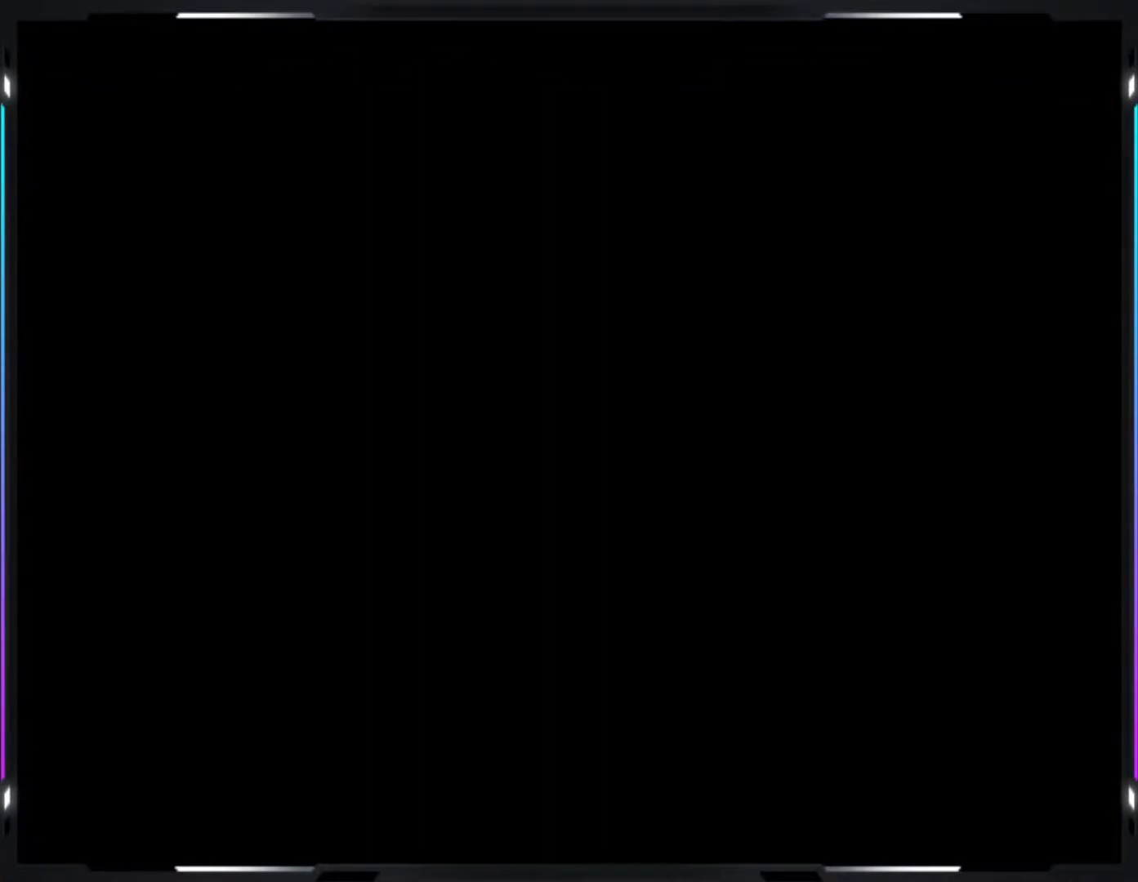
{"buttons": [], "events": [[33, "A", "up"], [133, "A", "down"], [200, "A", "up"], [267, "A", "down"], [417, "A", "up"]]}
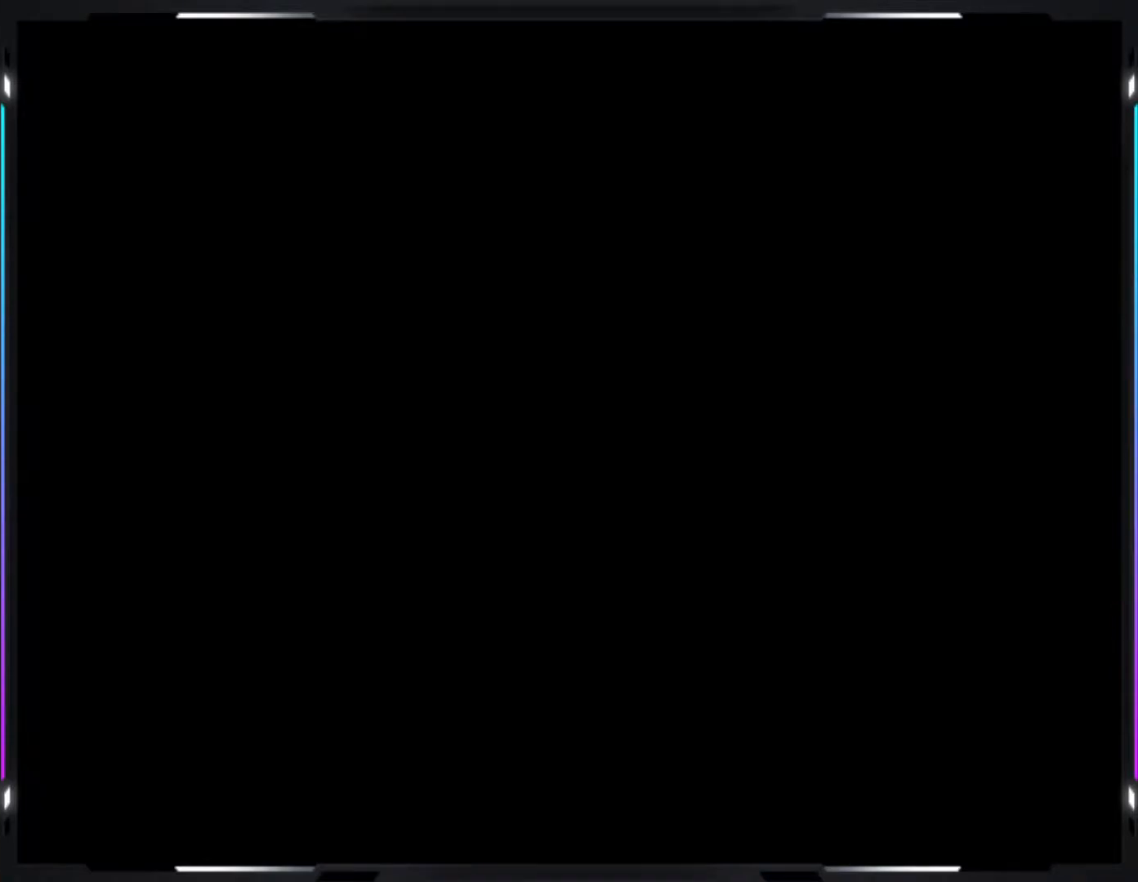
{"buttons": ["A"], "events": [[17, "A", "down"], [217, "A", "up"], [483, "A", "down"]]}
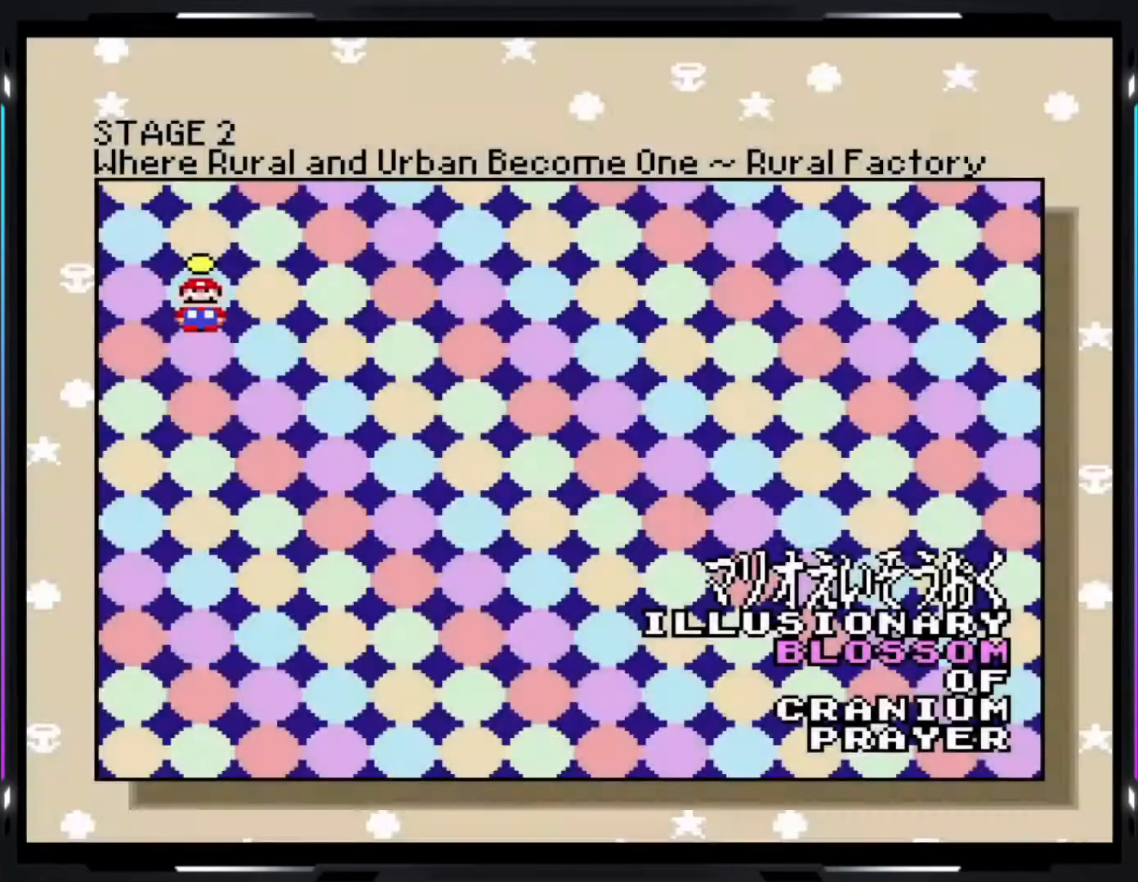
{"buttons": ["A"], "events": [[200, "A", "up"], [283, "A", "down"], [333, "A", "up"], [367, "A", "down"]]}
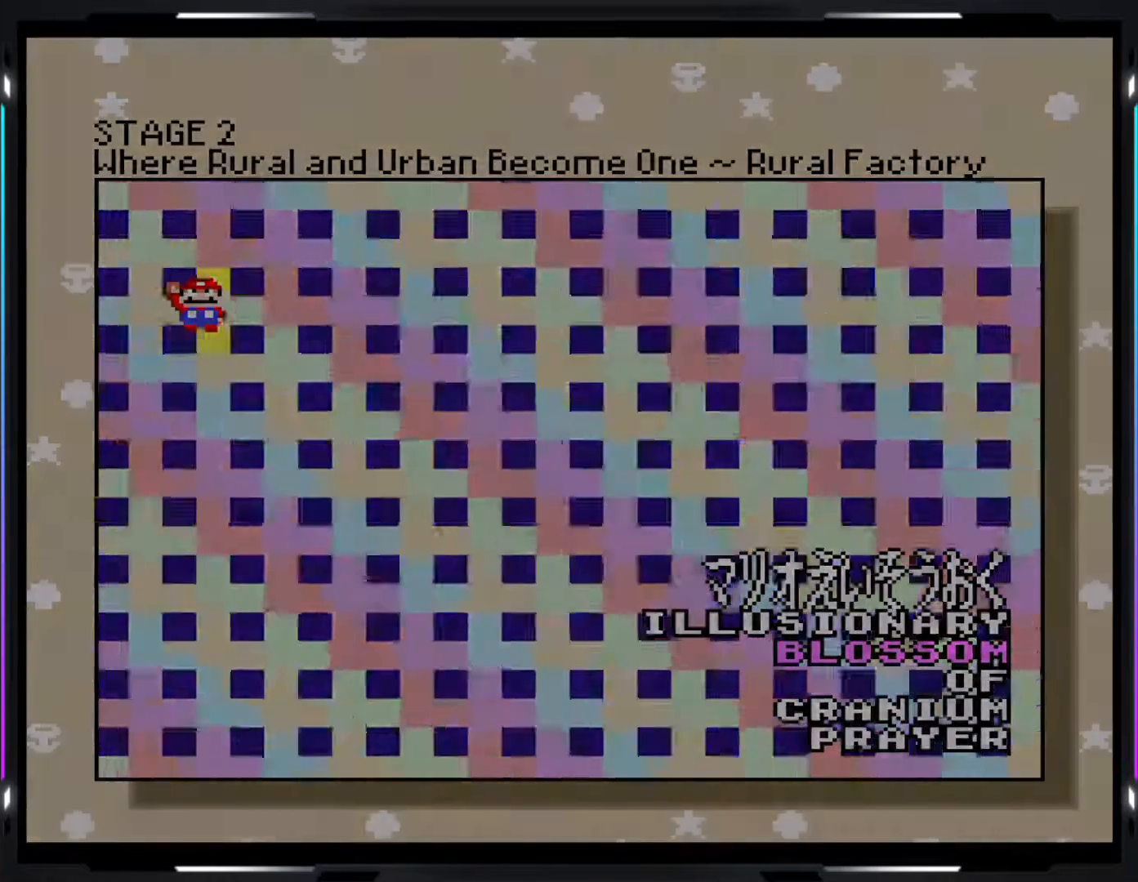
{"buttons": [], "events": [[50, "A", "up"]]}
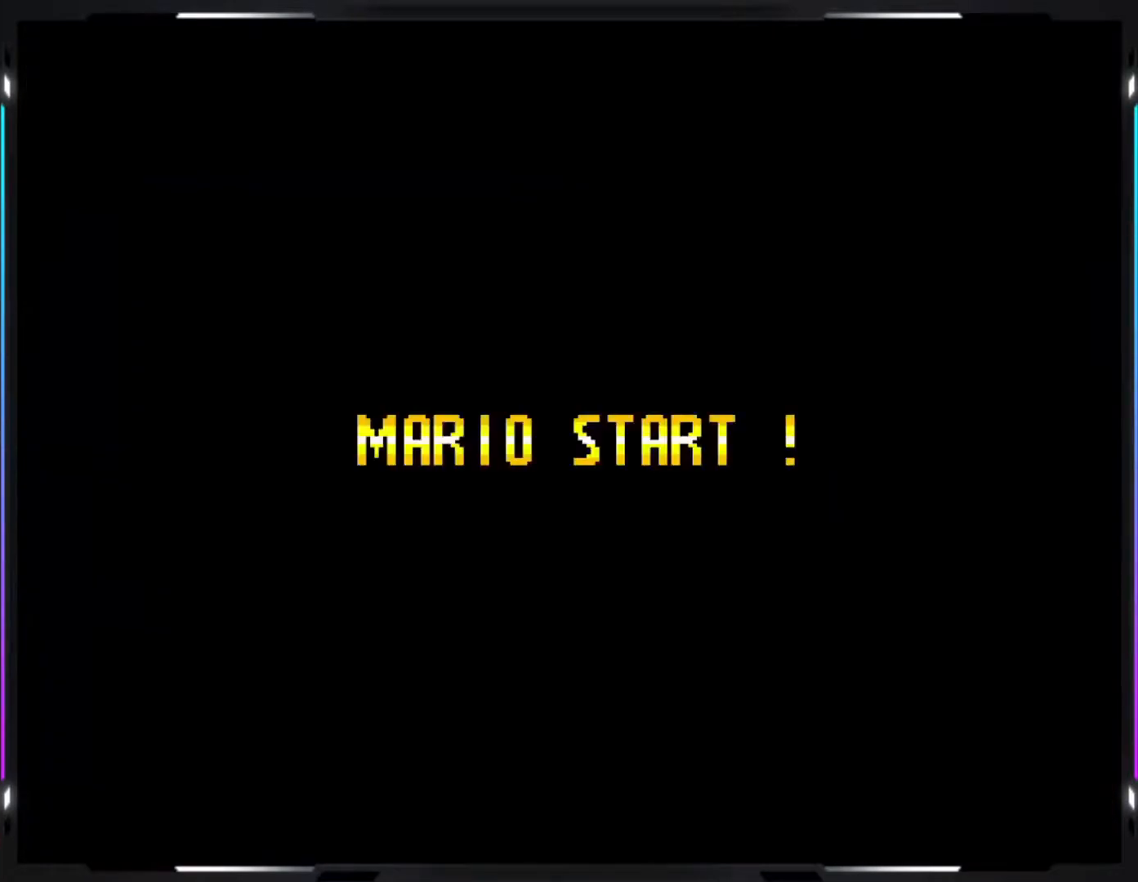
{"buttons": [], "events": []}
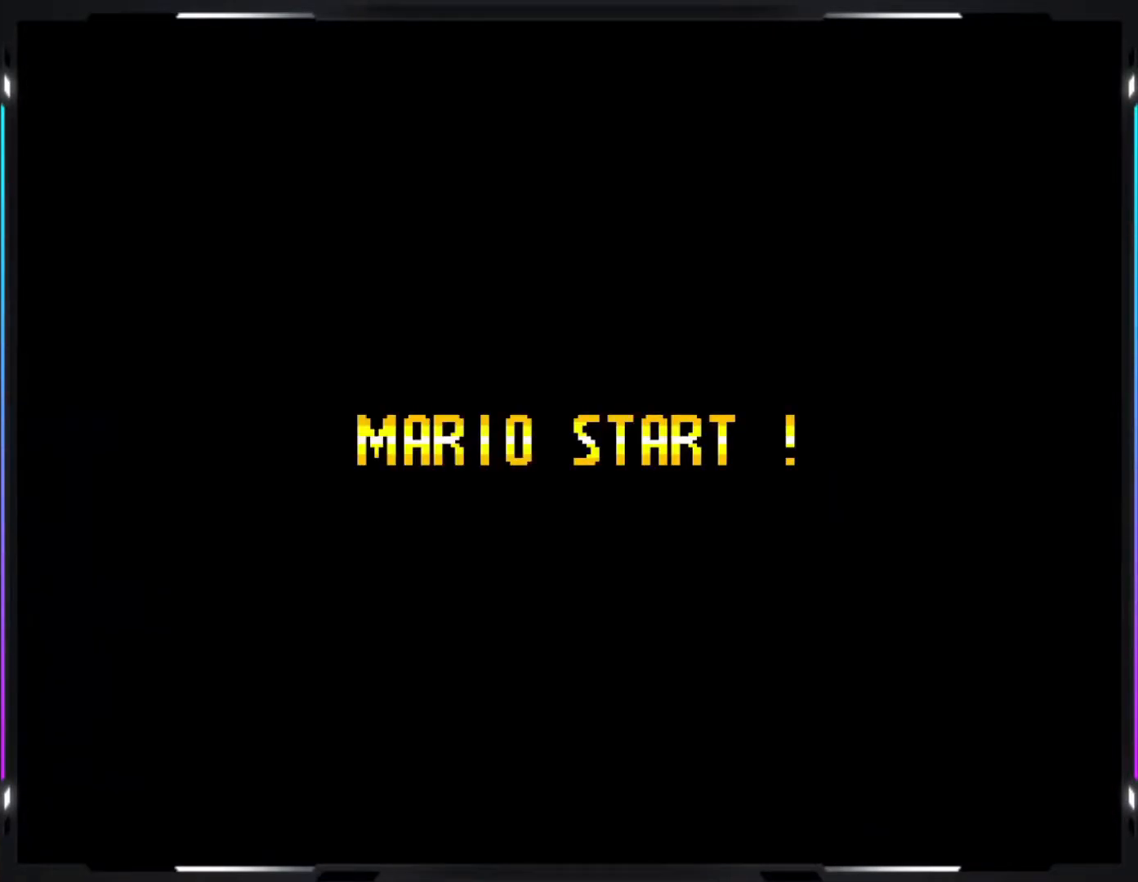
{"buttons": ["Y"], "events": [[500, "Y", "down"]]}
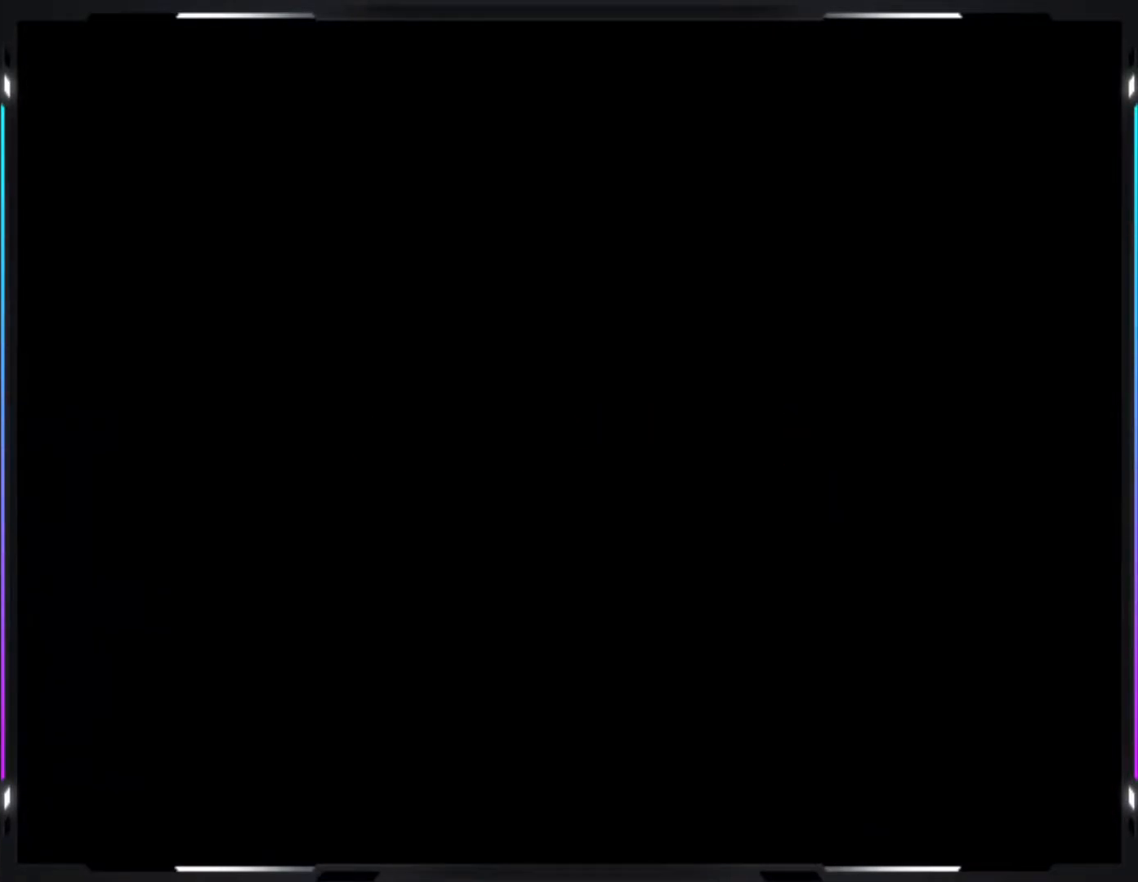
{"buttons": ["Y"], "events": []}
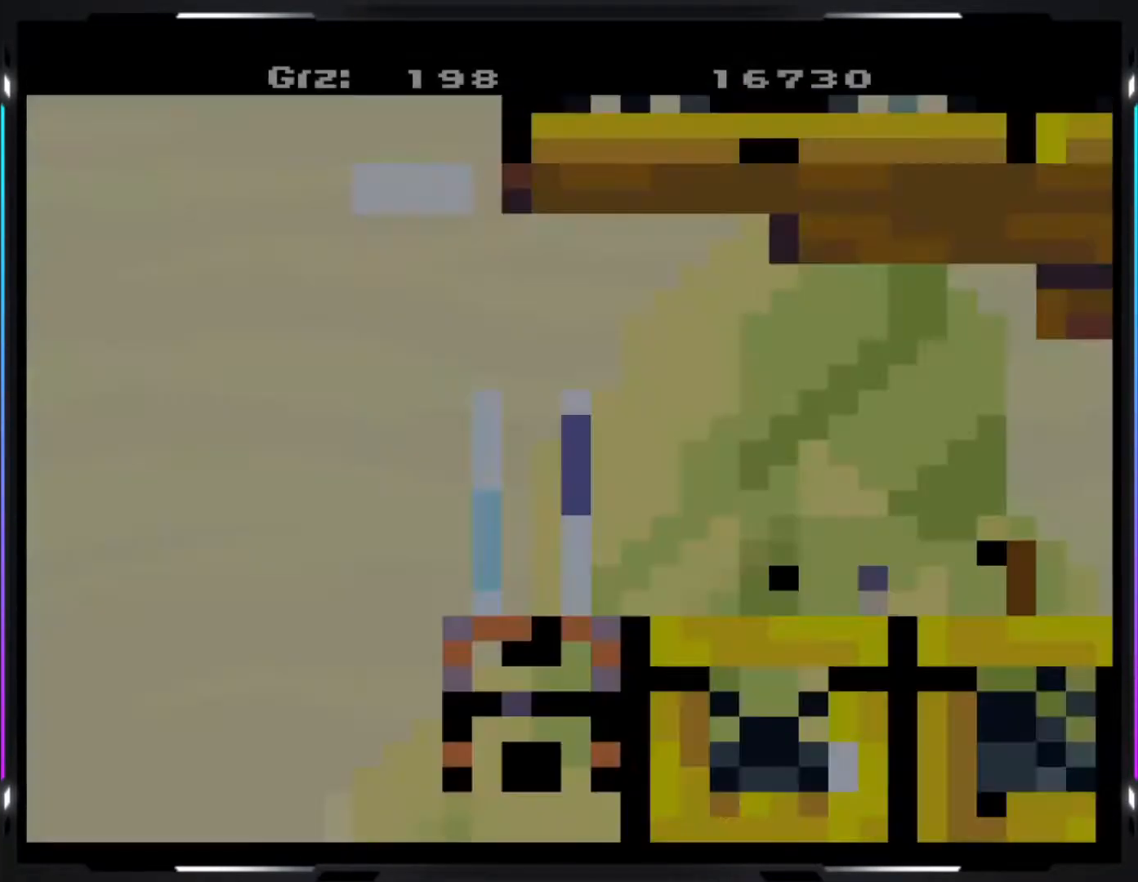
{"buttons": ["Y"], "events": []}
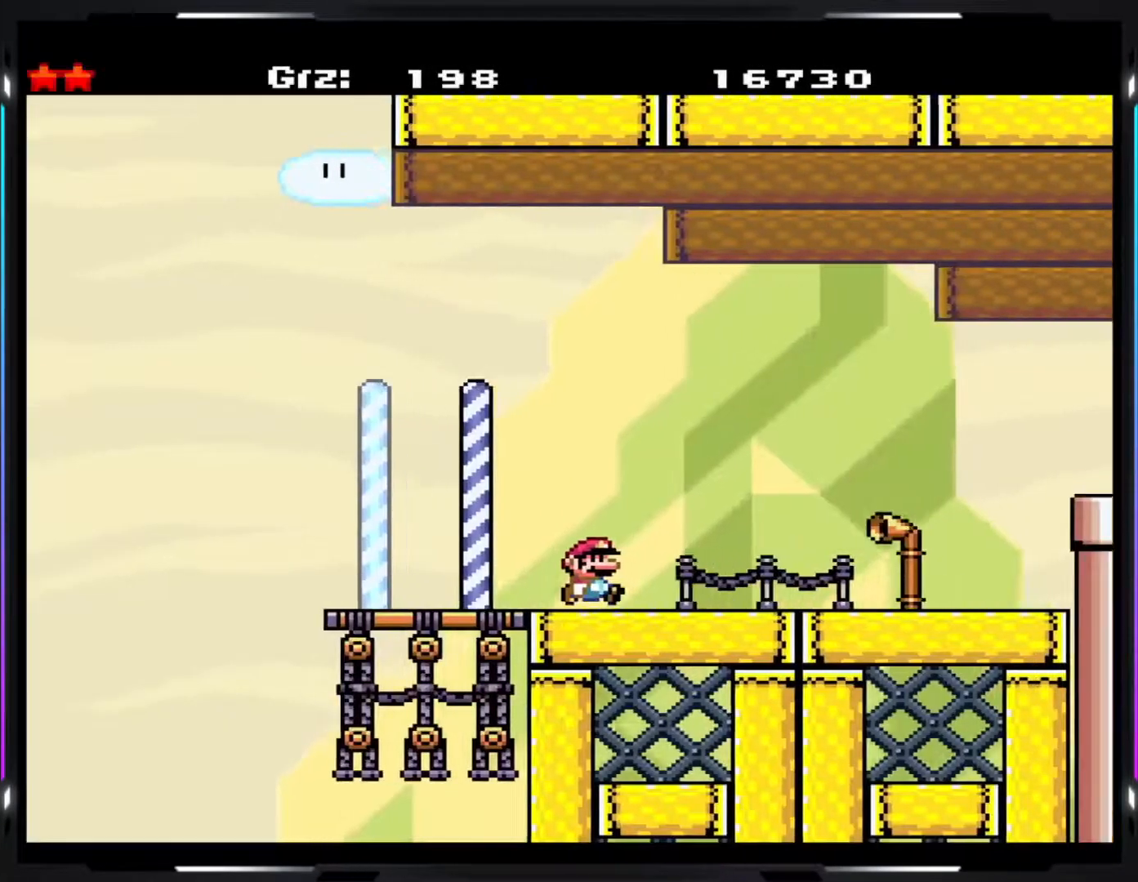
{"buttons": ["A", "Y"], "events": [[333, "A", "down"]]}
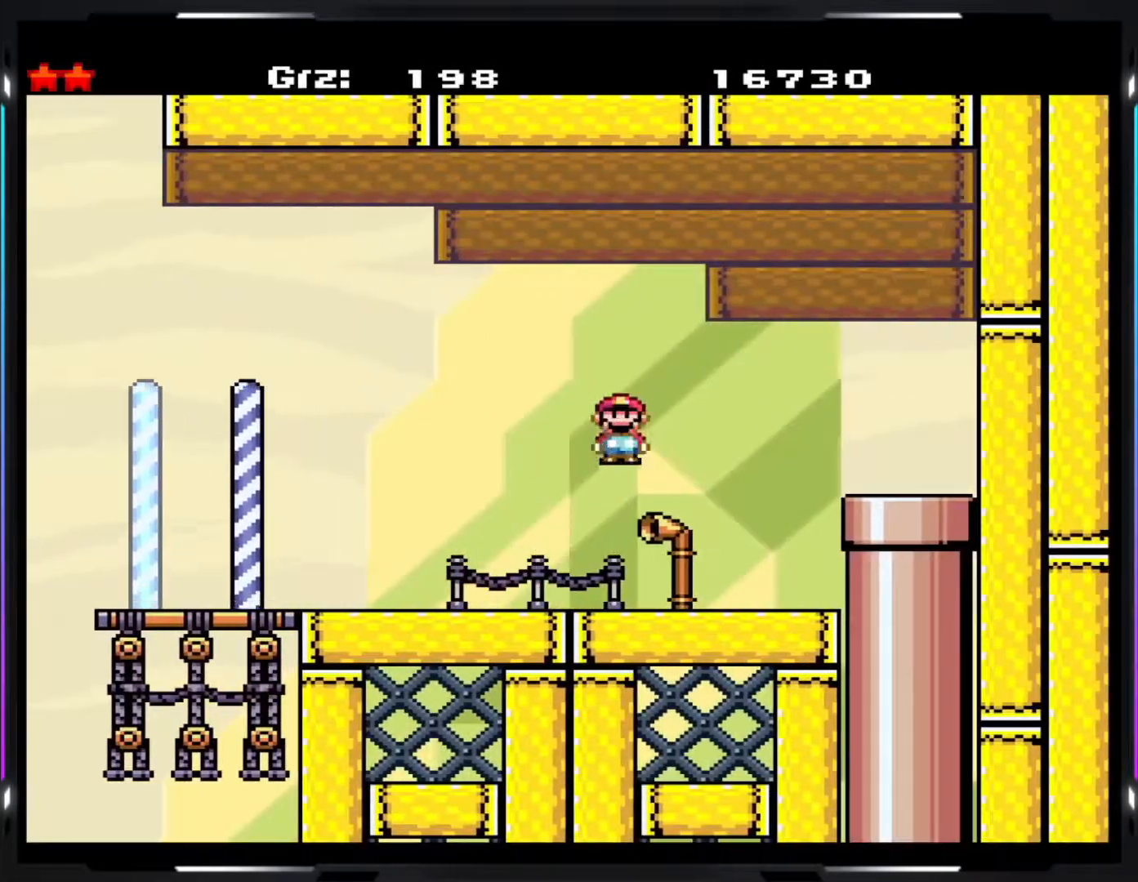
{"buttons": ["Y"], "events": [[83, "A", "up"], [133, "A", "down"], [417, "A", "up"]]}
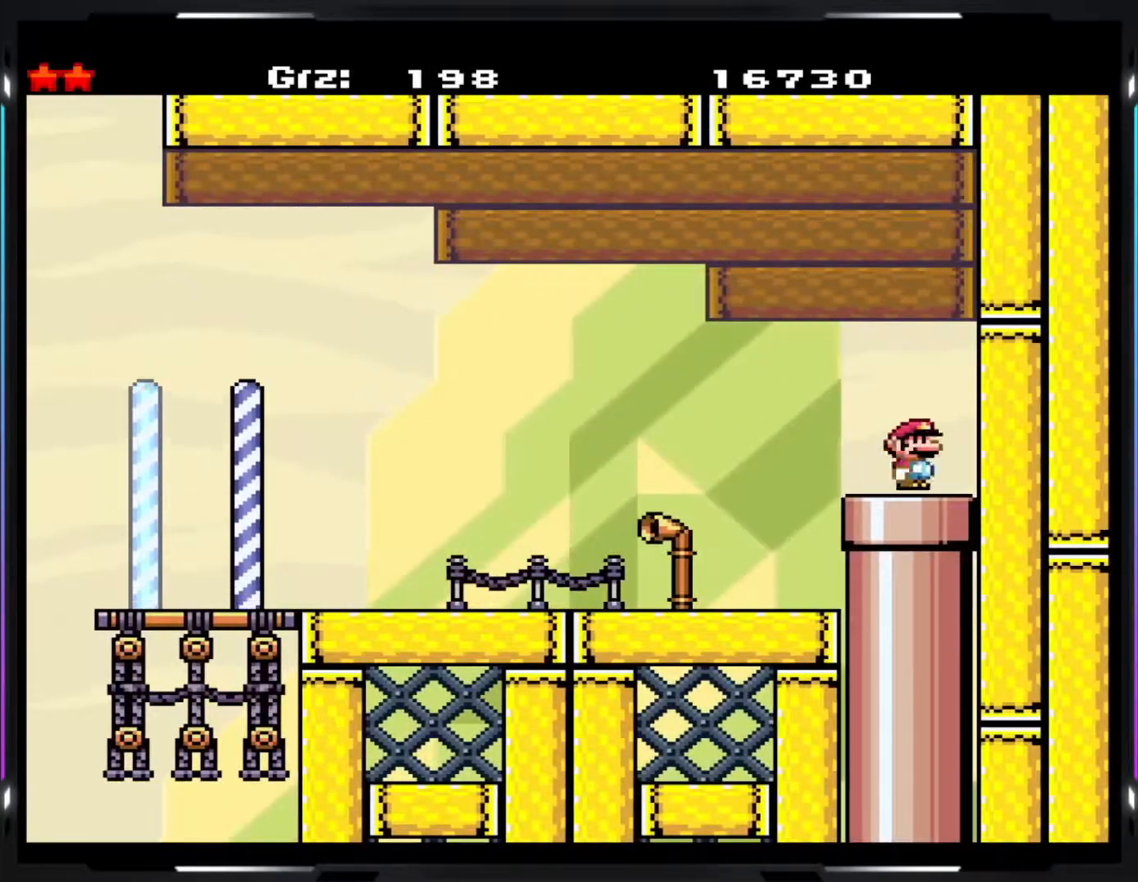
{"buttons": ["Y"], "events": []}
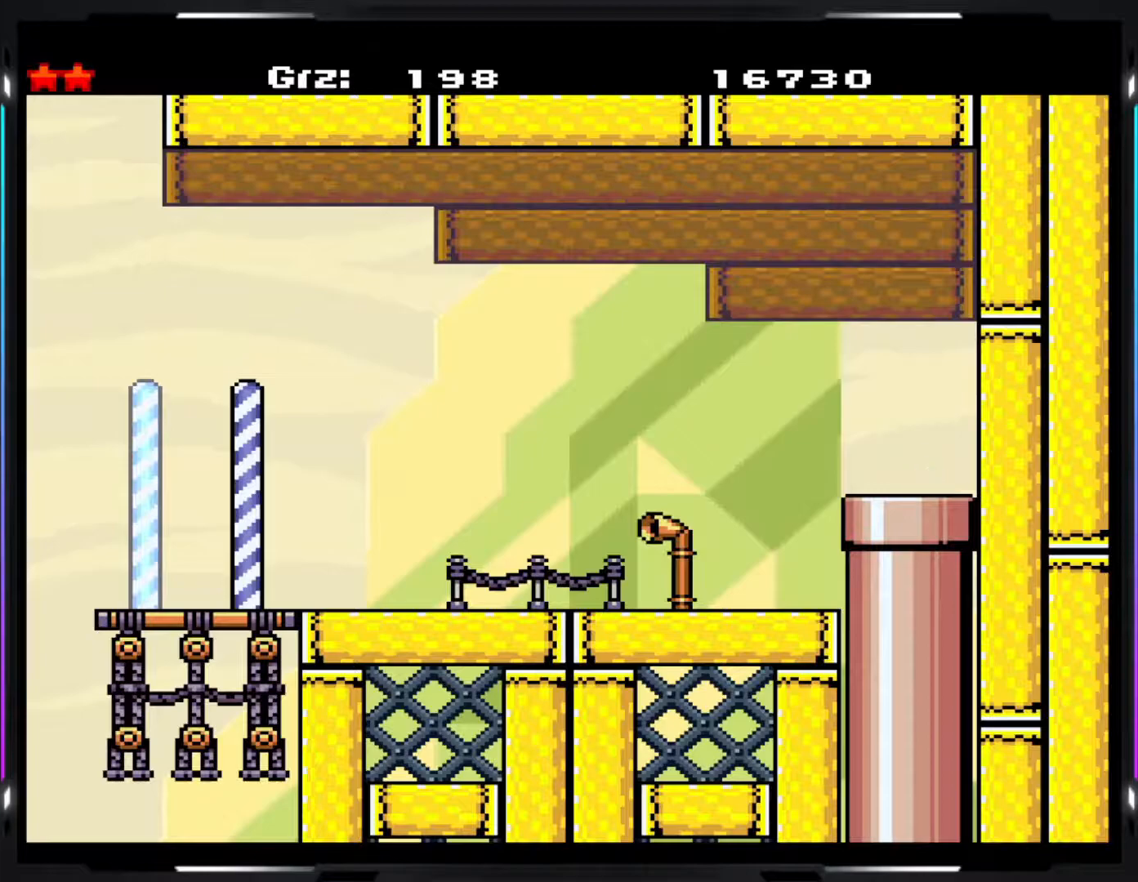
{"buttons": ["Y"], "events": []}
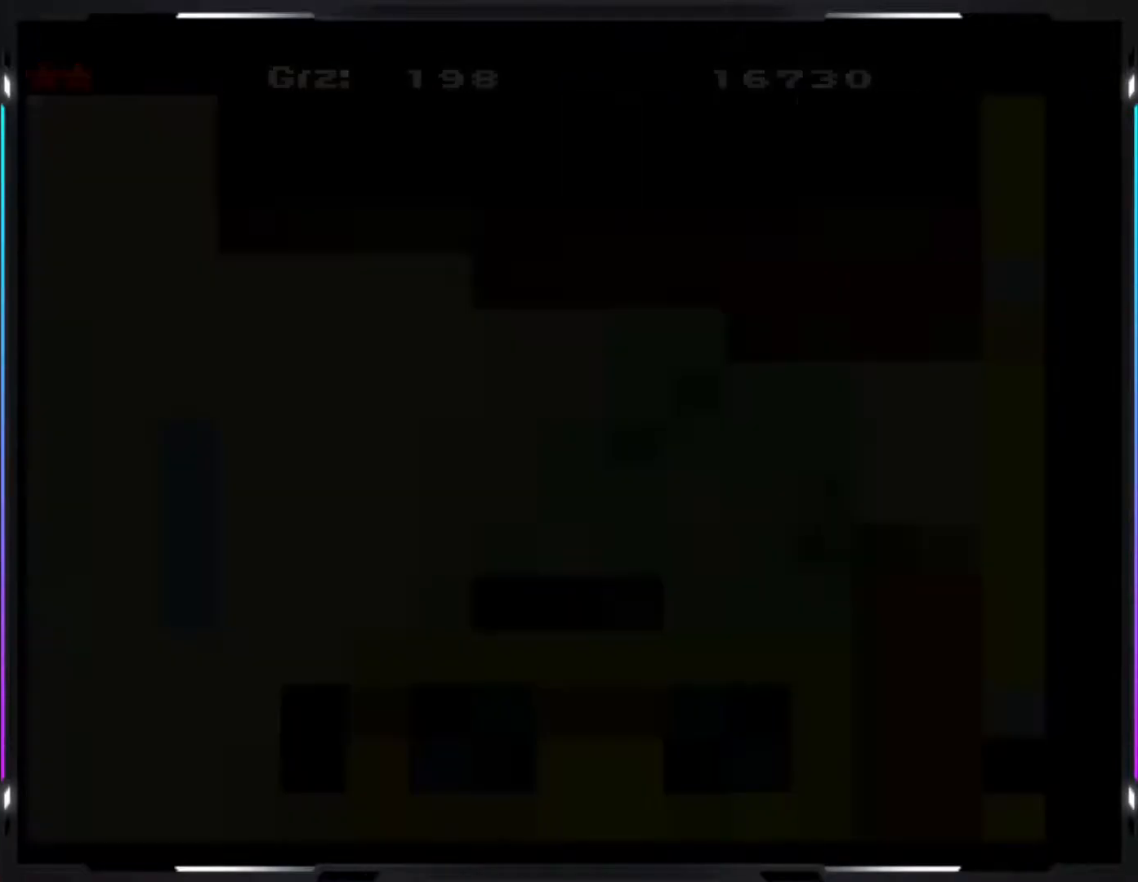
{"buttons": ["Y"], "events": []}
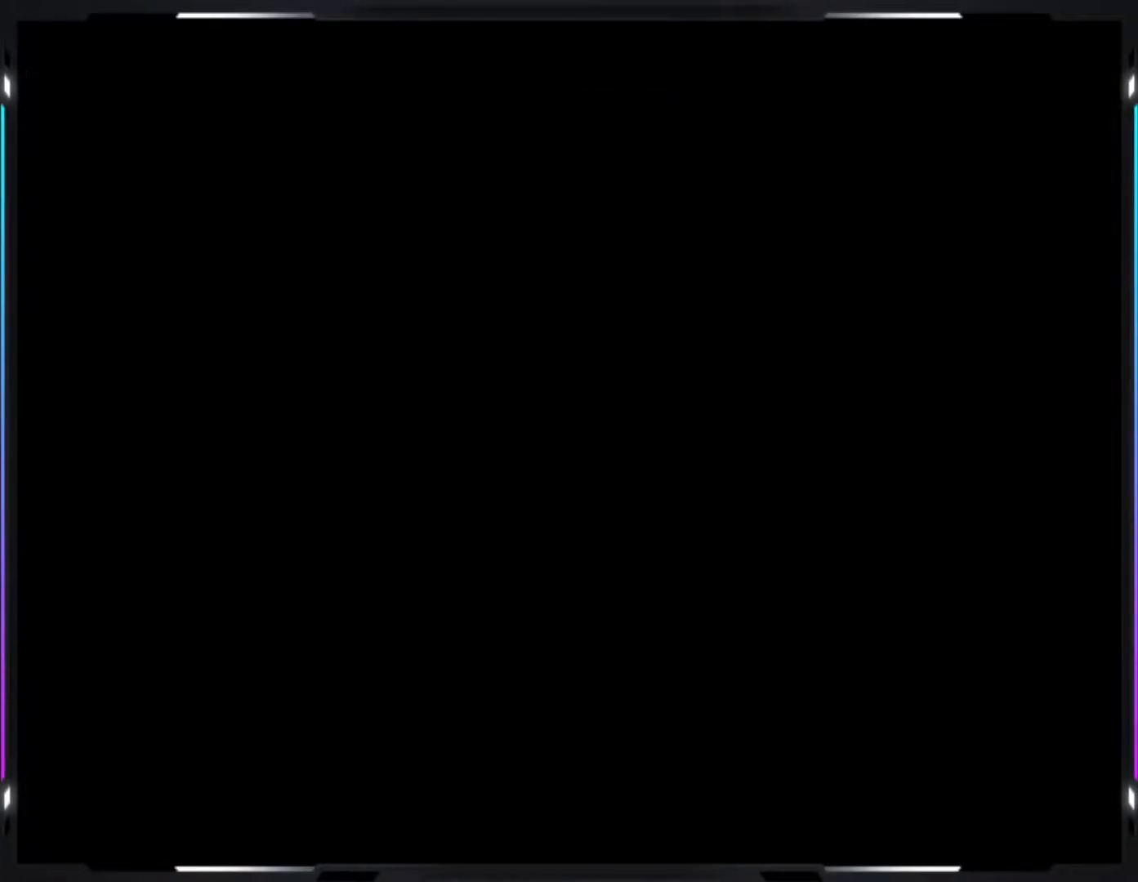
{"buttons": ["Y"], "events": []}
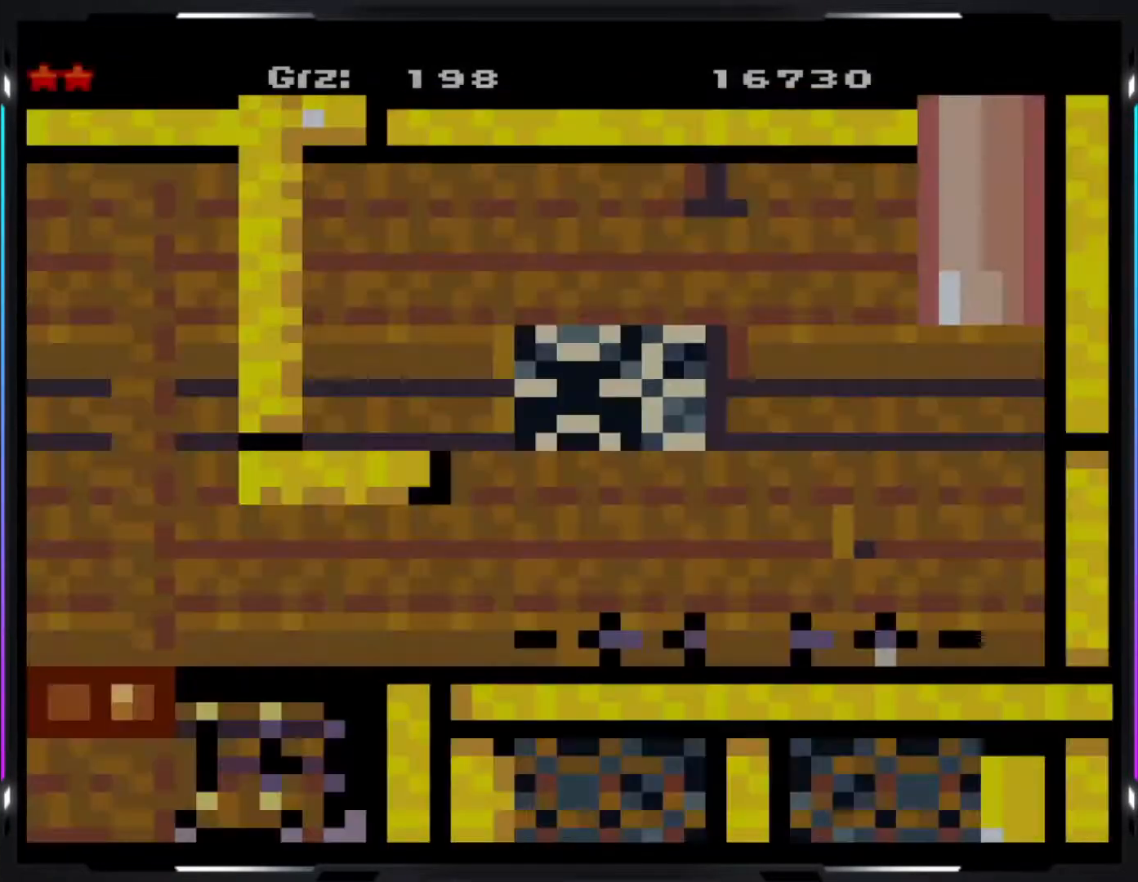
{"buttons": ["Y"], "events": []}
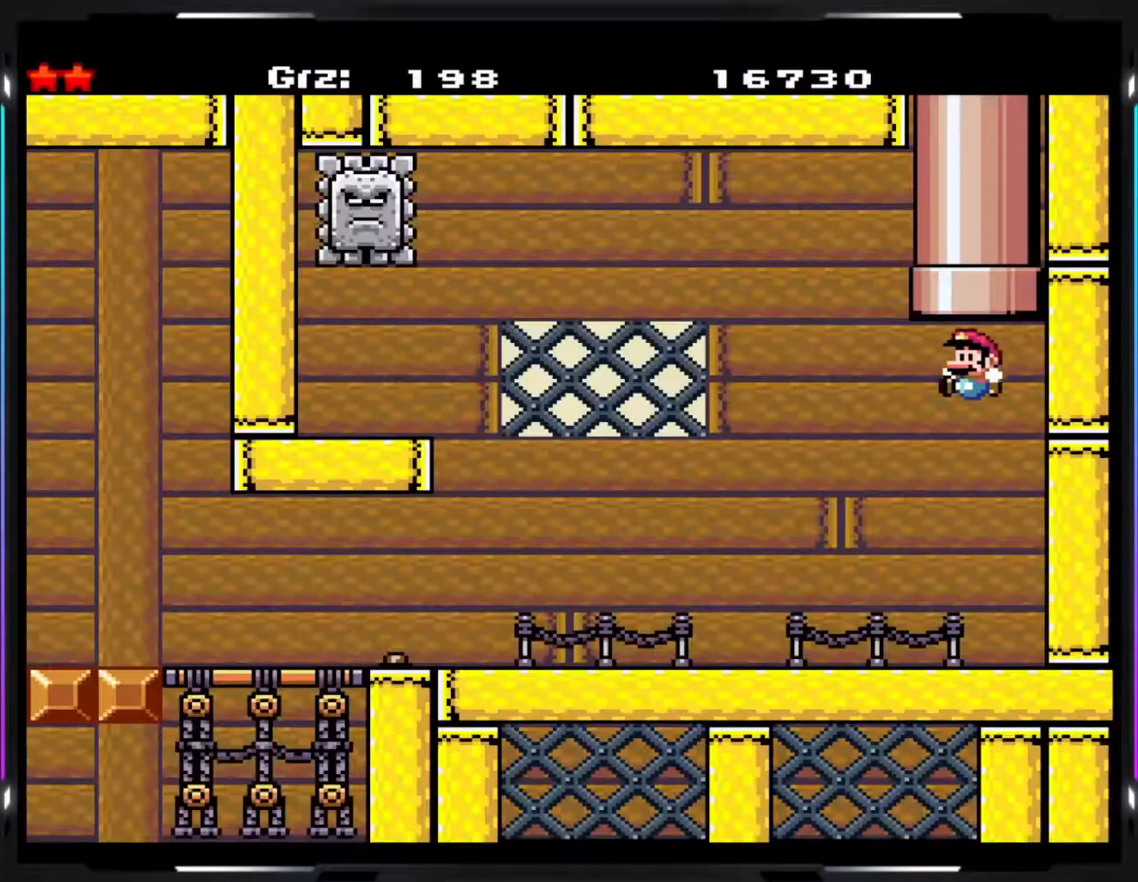
{"buttons": ["Y"], "events": []}
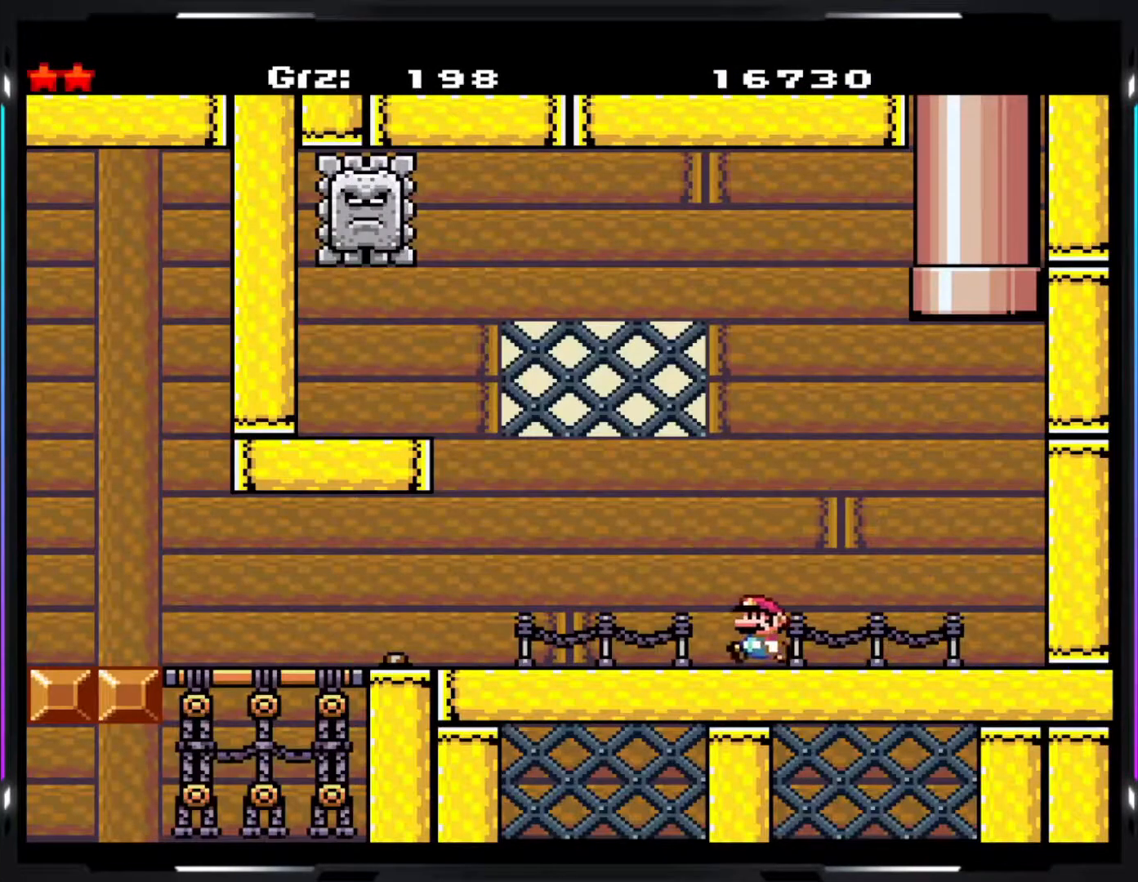
{"buttons": ["Y"], "events": []}
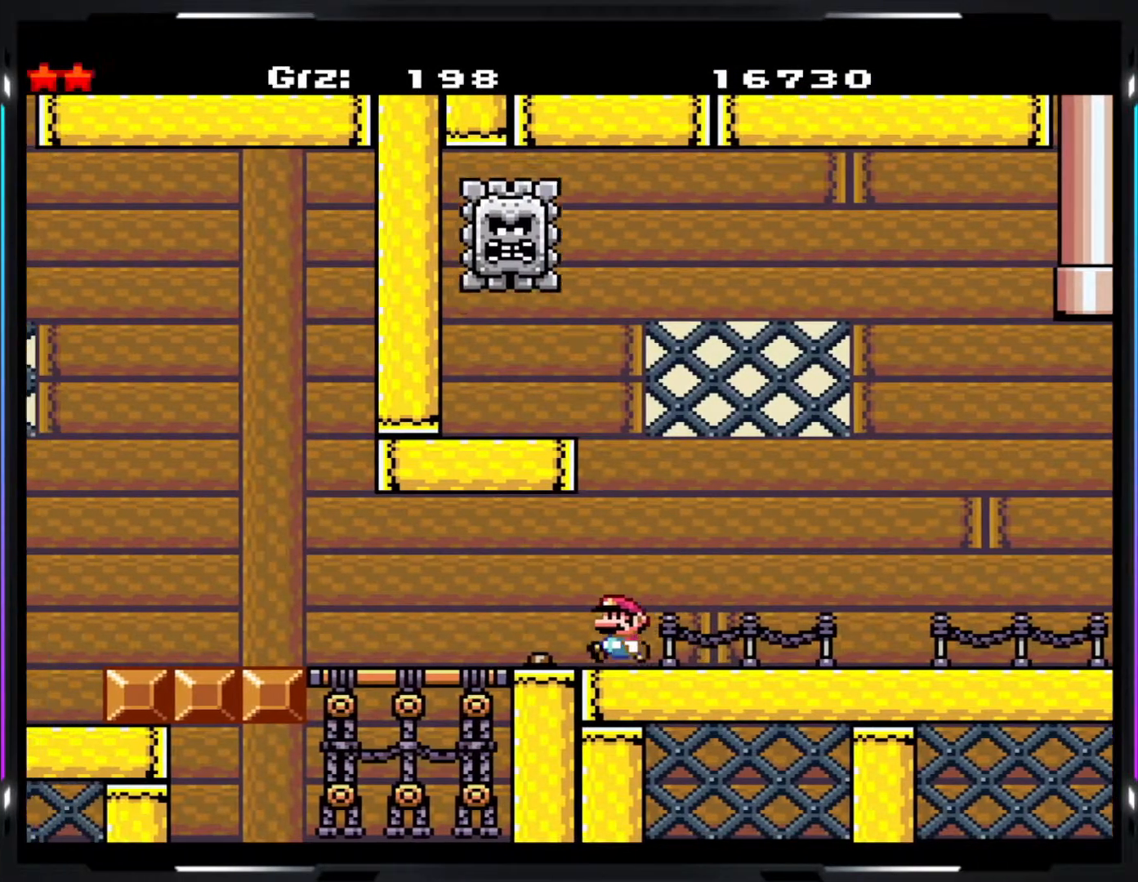
{"buttons": ["Y"], "events": []}
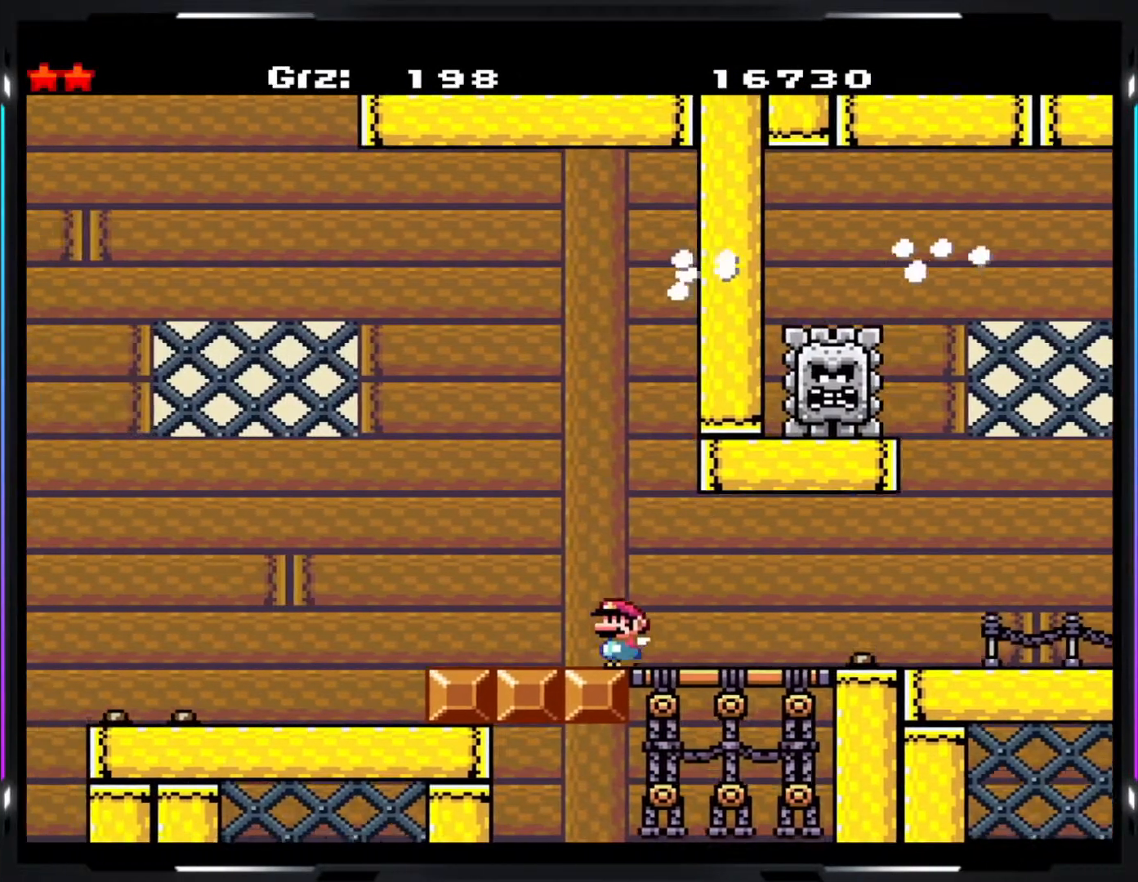
{"buttons": ["Y"], "events": []}
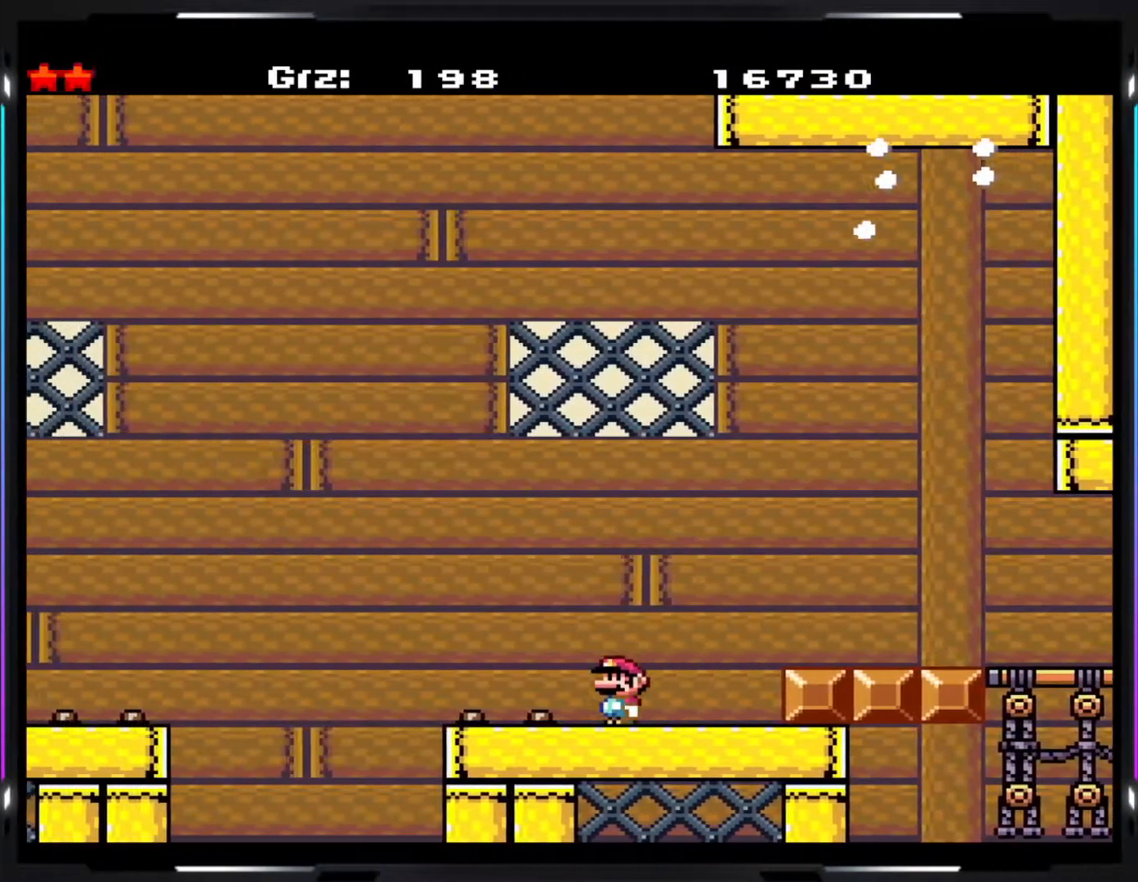
{"buttons": ["Y"], "events": [[83, "B", "down"], [267, "B", "up"], [300, "B", "down"], [483, "B", "up"]]}